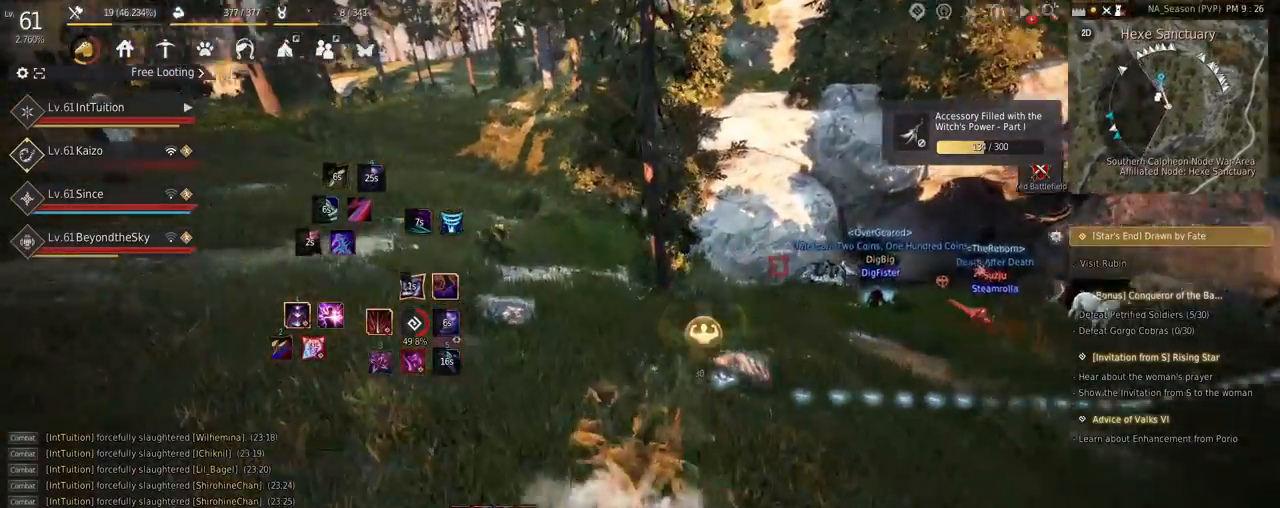
Gameplay with keyboard and mouse; each line is a JSON object with the keys and mouse buttons held at the frame after it. "events" lists presses ("down") and releases ("up") of "a", "d", "e", "f", "q", "r", "s", "shift", "space", "tab", "w" and "mouse_left" between this image and that frame as [ms after this image, input, new state], when the widget could be followed in between. "mouse_left" = the "left" button of the "mouse" list. No other keys are recorded. Mouse movement is not recorded.
{"keys": ["w"], "mouse": [], "events": [[250, "a", "up"]]}
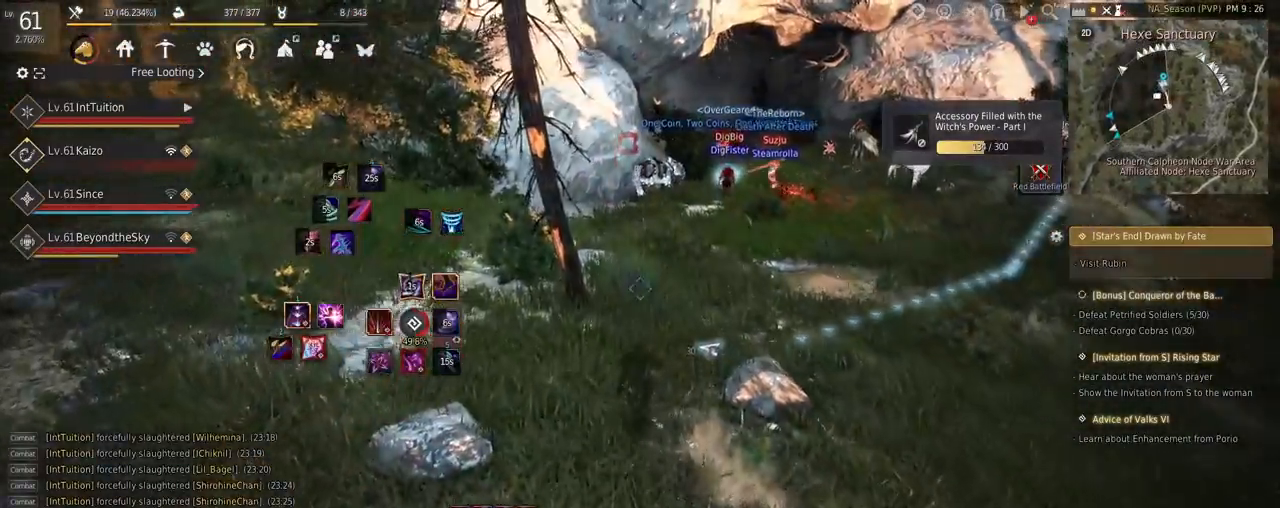
{"keys": [], "mouse": [], "events": [[450, "w", "up"]]}
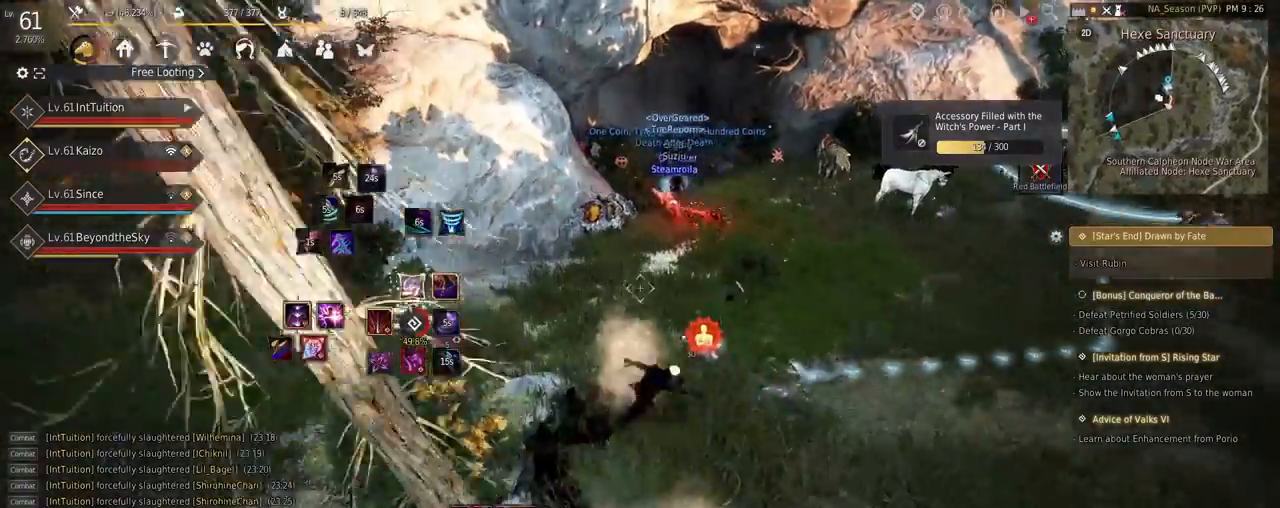
{"keys": ["w"], "mouse": [], "events": [[350, "w", "down"]]}
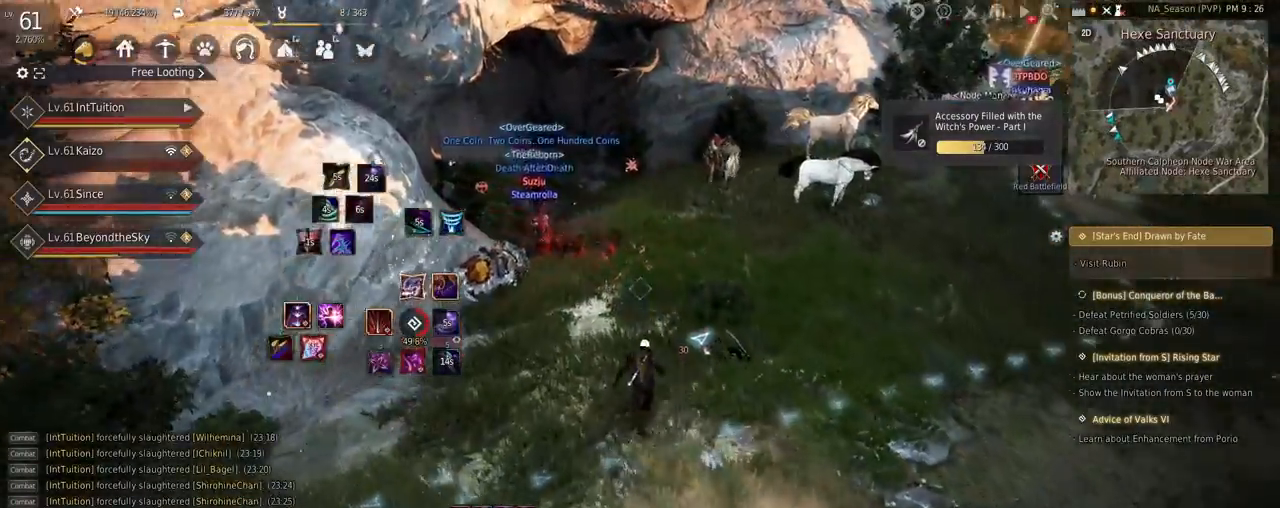
{"keys": ["shift", "w"], "mouse": ["left"], "events": [[234, "f", "down"], [384, "f", "up"], [484, "mouse_left", "down"], [484, "shift", "down"]]}
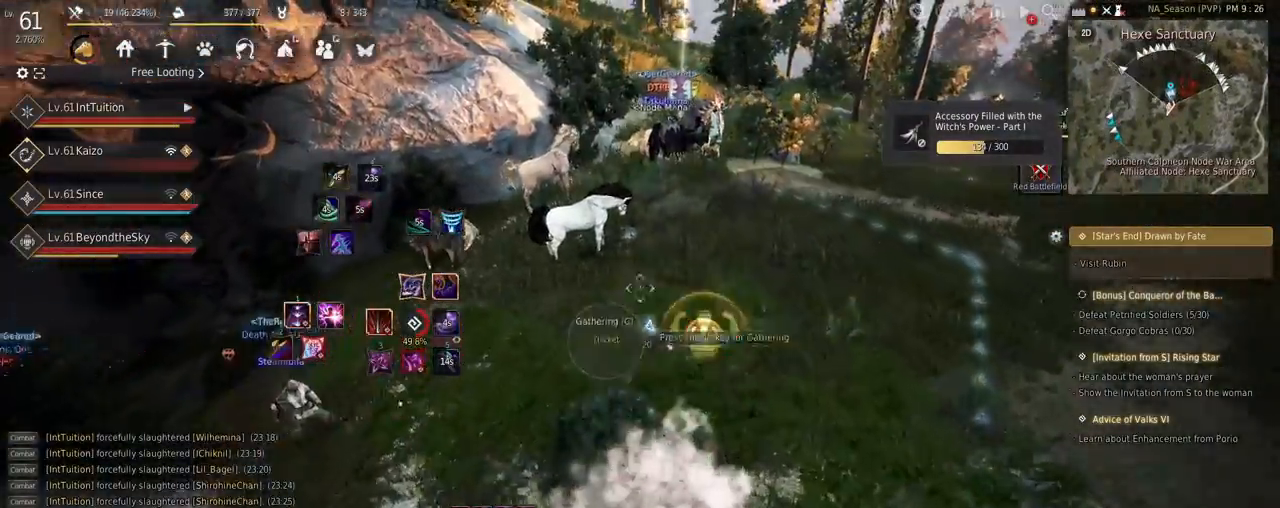
{"keys": ["space", "w"], "mouse": [], "events": [[200, "mouse_left", "up"], [200, "shift", "up"], [450, "space", "down"]]}
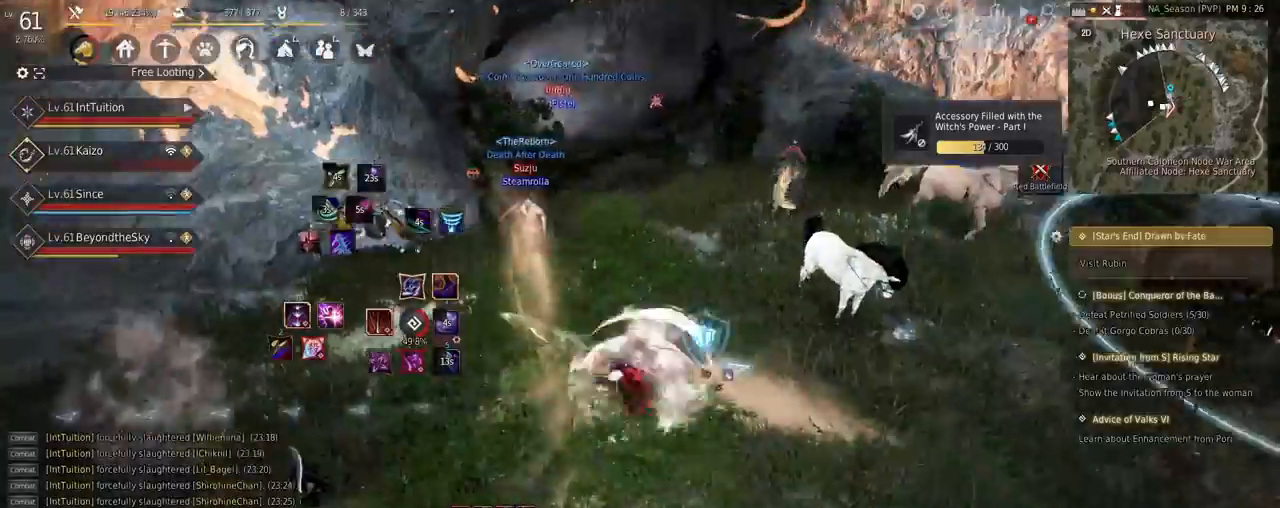
{"keys": [], "mouse": [], "events": [[67, "space", "up"], [67, "w", "up"]]}
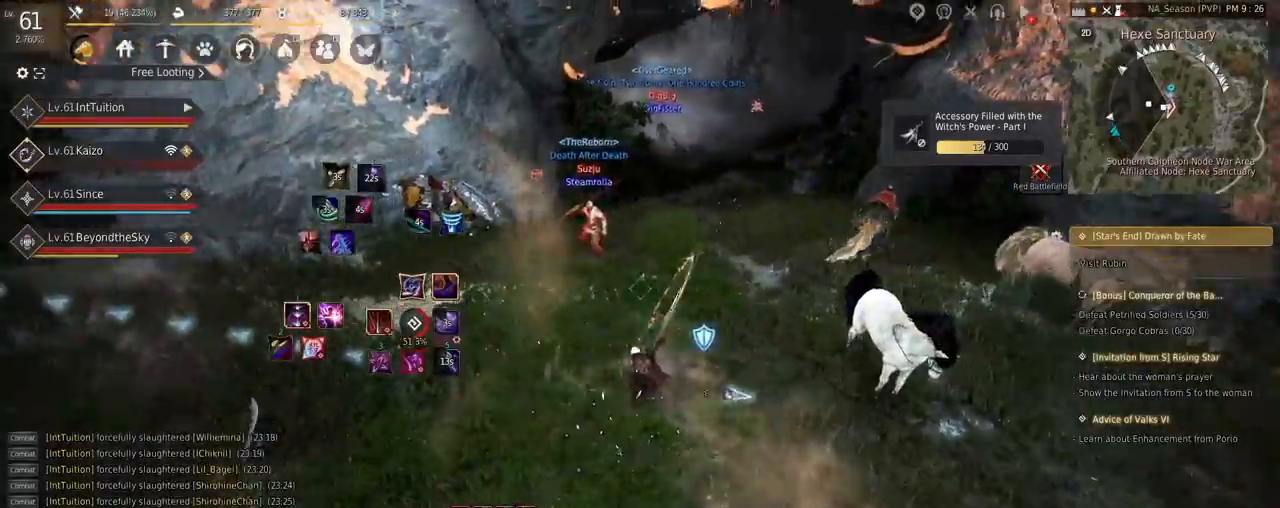
{"keys": [], "mouse": [], "events": [[300, "shift", "down"], [334, "mouse_left", "down"], [417, "mouse_left", "up"], [450, "shift", "up"]]}
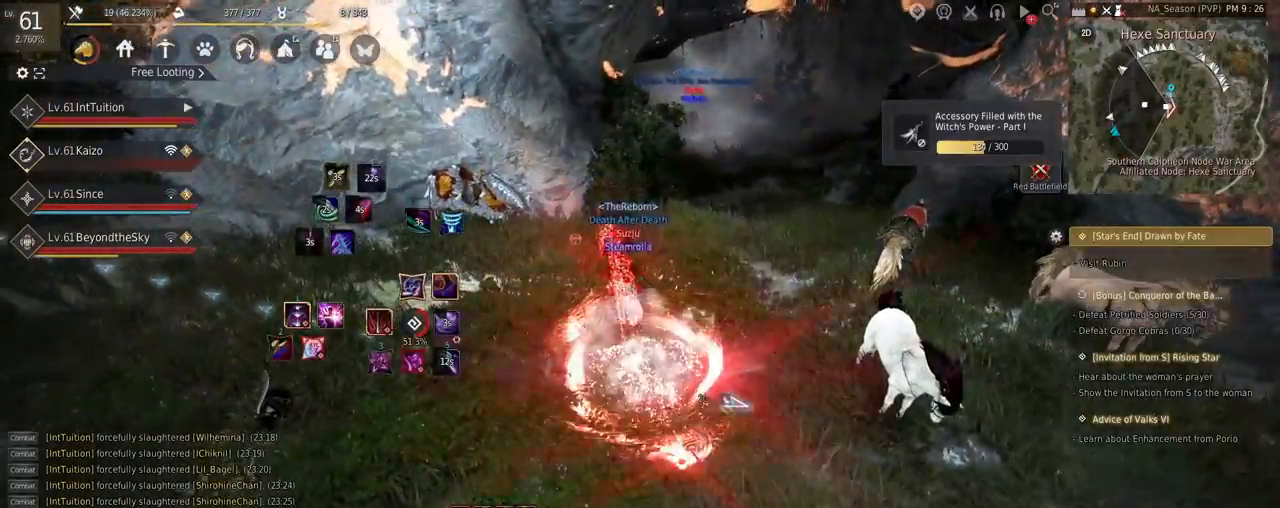
{"keys": ["s", "shift"], "mouse": [], "events": [[284, "shift", "down"], [334, "s", "down"]]}
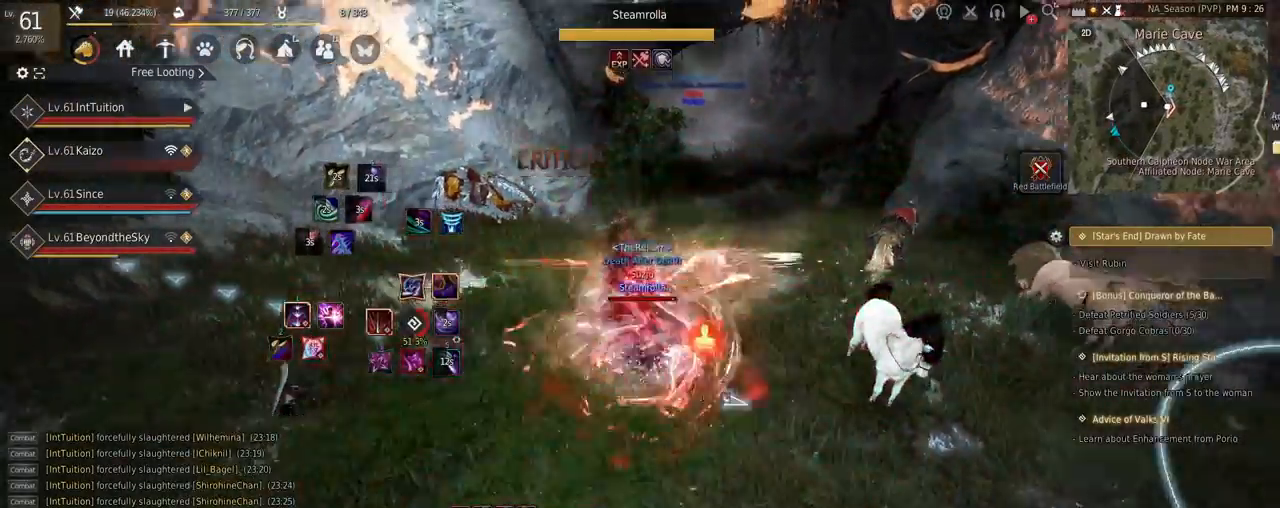
{"keys": [], "mouse": [], "events": [[67, "shift", "up"], [184, "f", "down"], [350, "f", "up"], [384, "s", "up"]]}
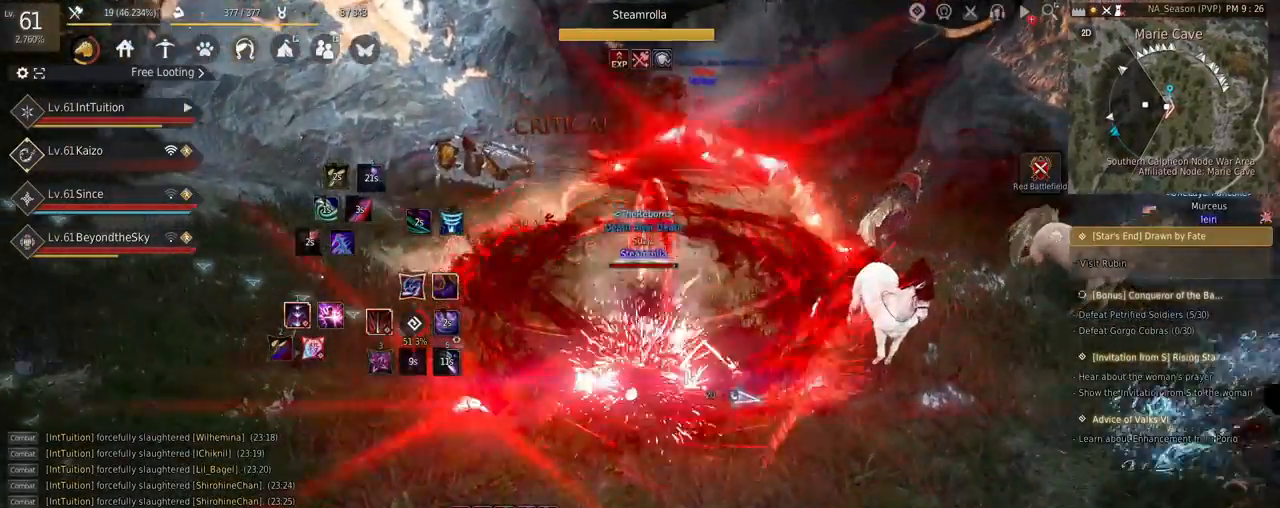
{"keys": [], "mouse": [], "events": []}
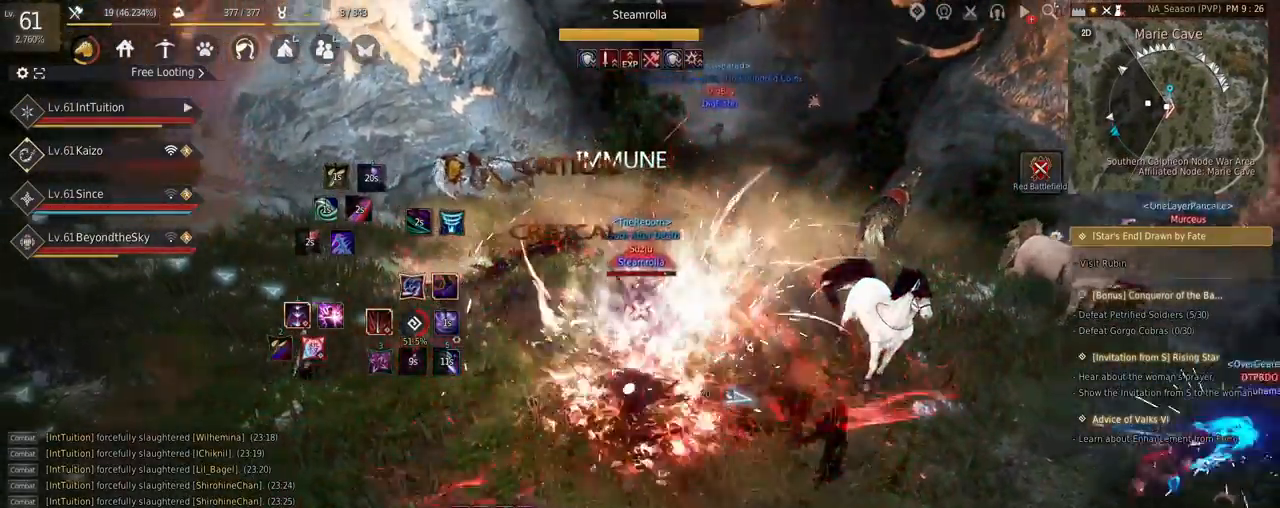
{"keys": ["s", "shift"], "mouse": [], "events": [[100, "shift", "down"], [134, "s", "down"]]}
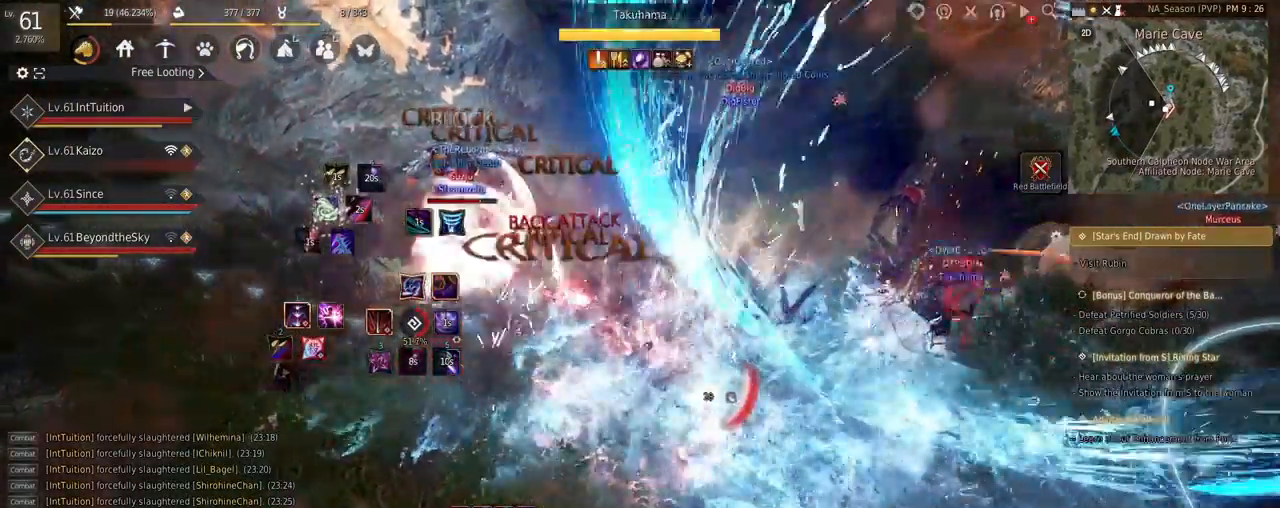
{"keys": ["s", "shift"], "mouse": [], "events": []}
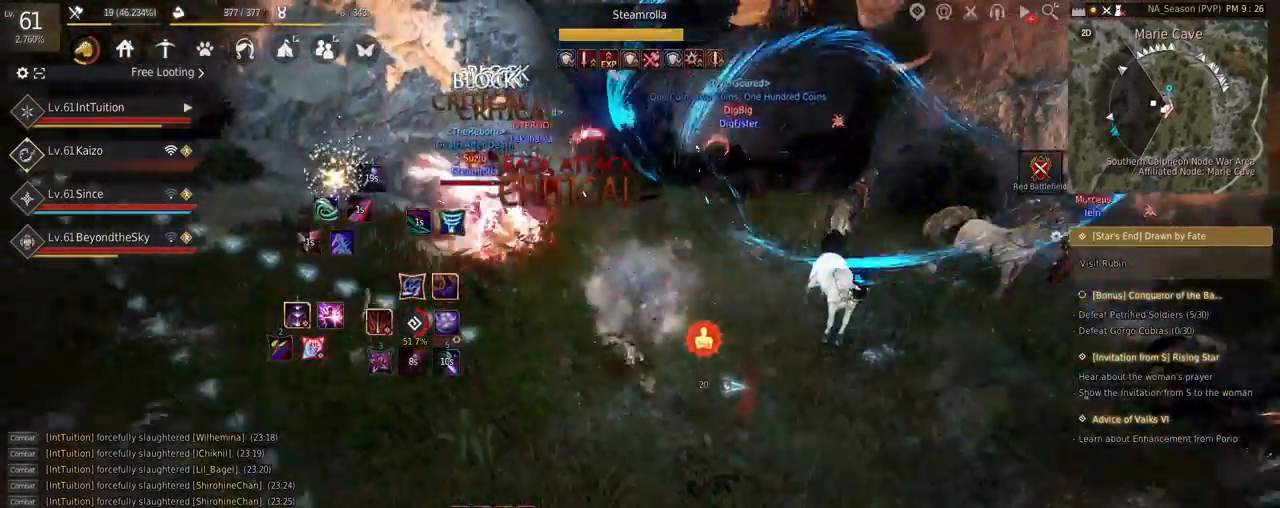
{"keys": ["shift", "w"], "mouse": [], "events": [[34, "s", "up"], [50, "shift", "up"], [467, "shift", "down"], [467, "w", "down"]]}
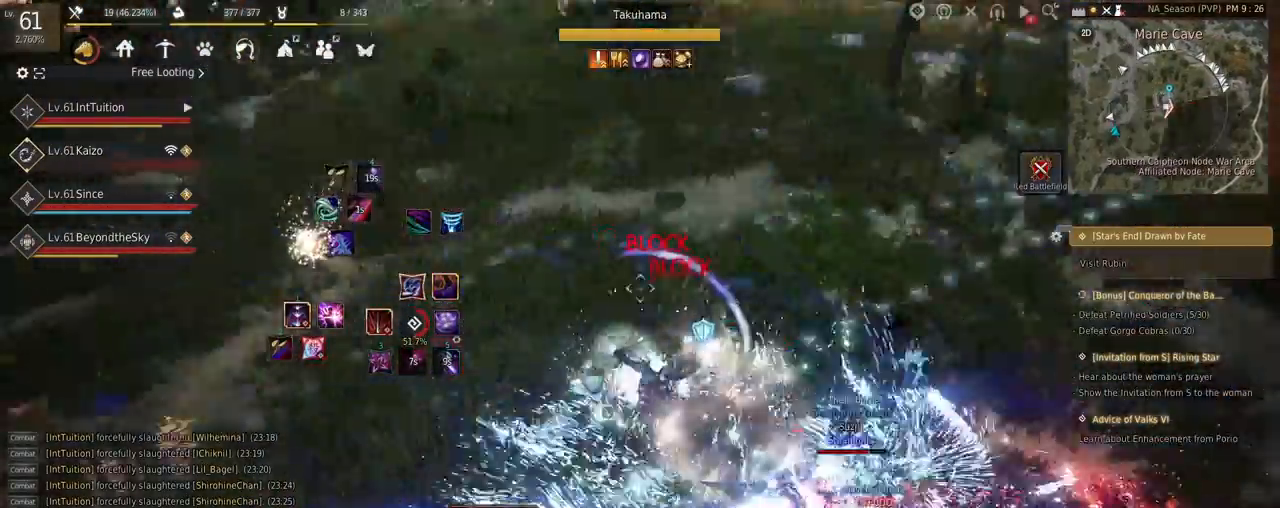
{"keys": ["f", "w"], "mouse": [], "events": [[350, "shift", "up"], [417, "f", "down"]]}
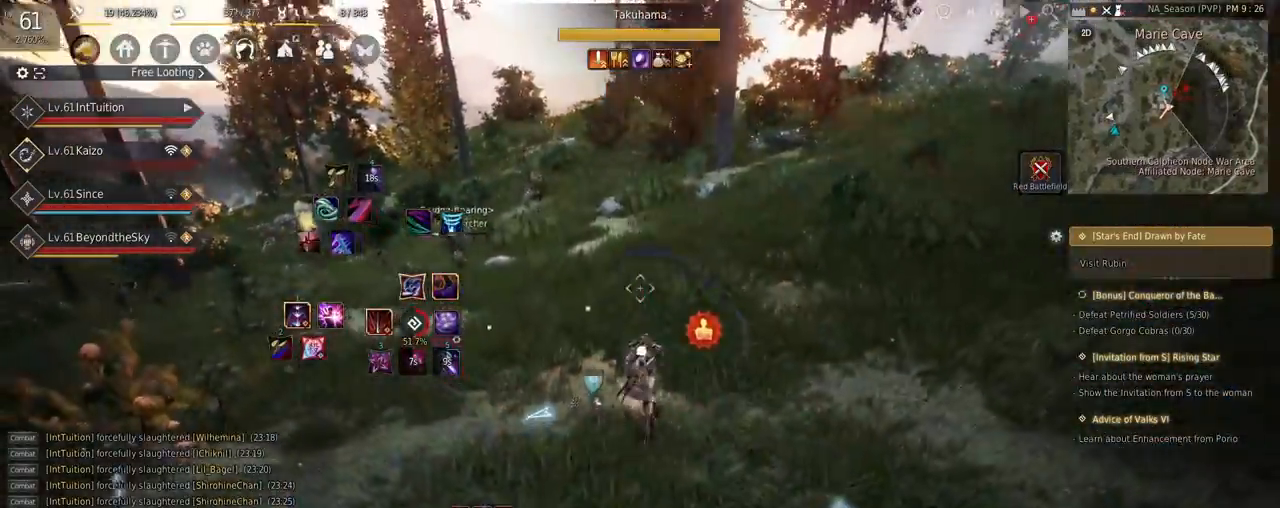
{"keys": ["space", "w"], "mouse": [], "events": [[334, "f", "up"], [417, "space", "down"]]}
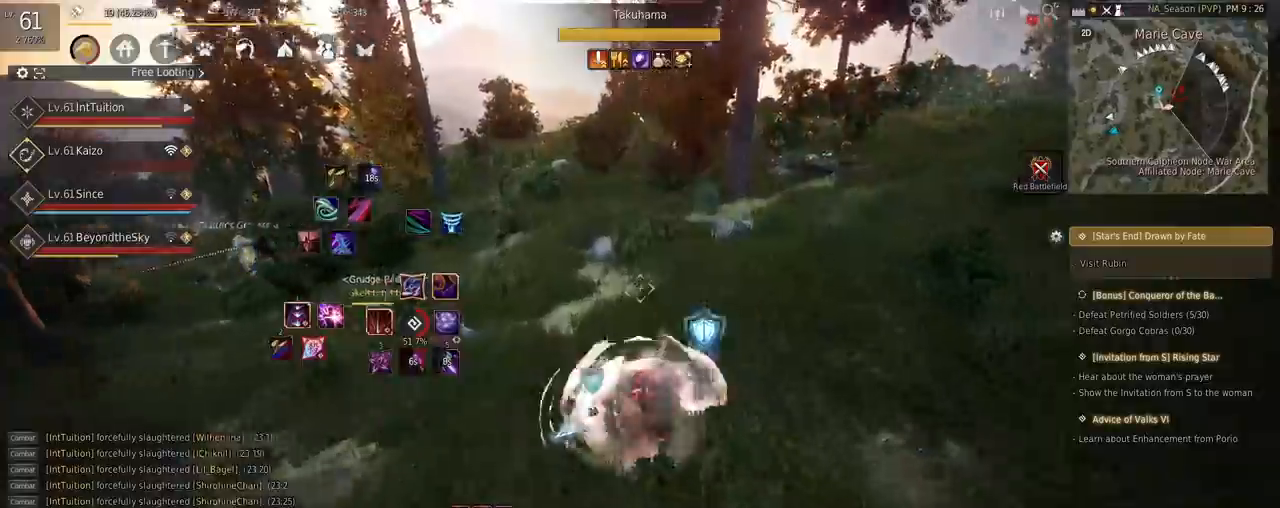
{"keys": ["shift", "w"], "mouse": ["left"], "events": [[84, "space", "up"], [300, "shift", "down"], [400, "mouse_left", "down"]]}
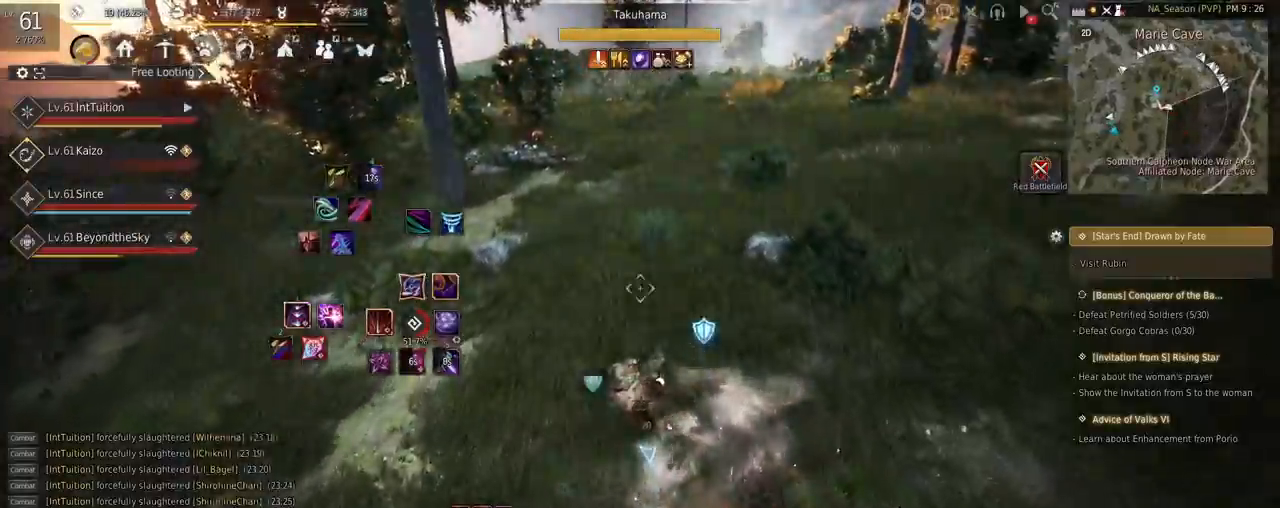
{"keys": ["a"], "mouse": ["left"], "events": [[334, "w", "up"], [367, "shift", "up"], [450, "a", "down"]]}
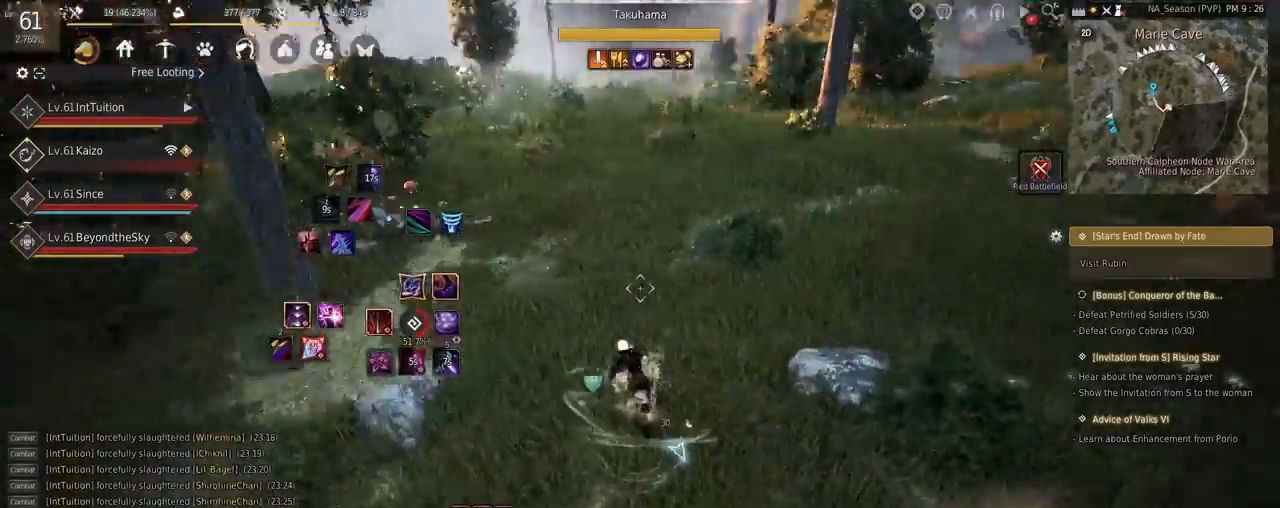
{"keys": ["a"], "mouse": [], "events": [[500, "mouse_left", "up"]]}
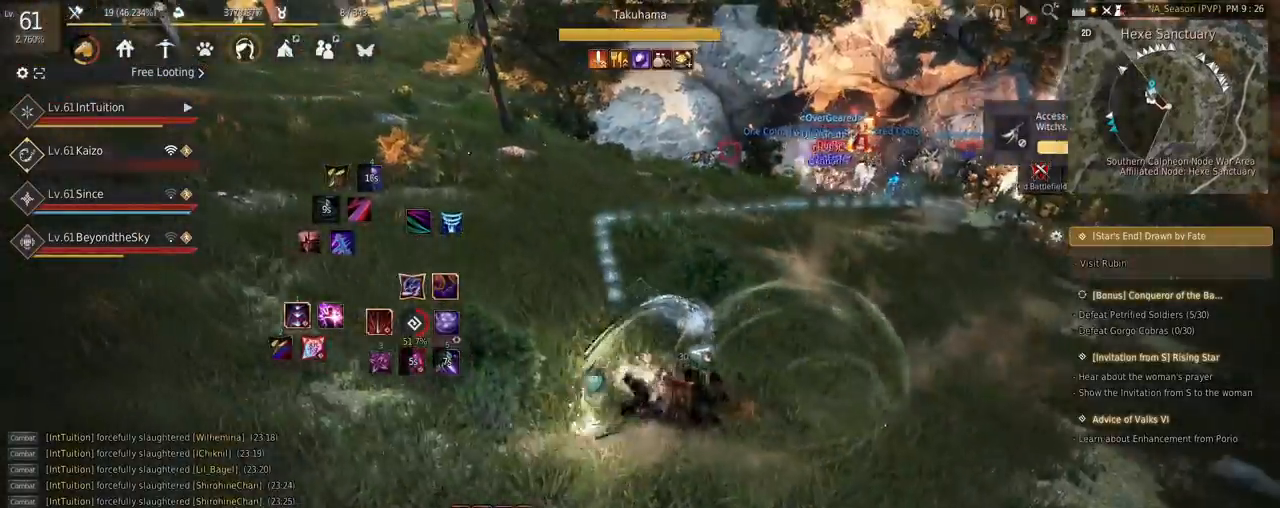
{"keys": ["a", "w"], "mouse": [], "events": [[67, "w", "down"], [234, "f", "down"], [350, "f", "up"]]}
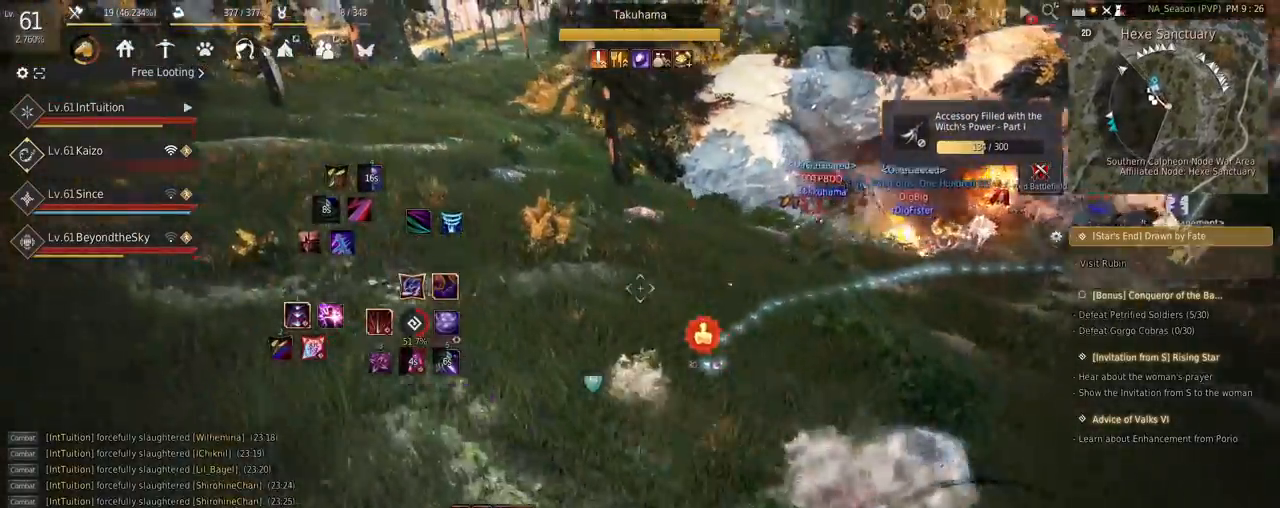
{"keys": ["w"], "mouse": [], "events": [[217, "a", "up"]]}
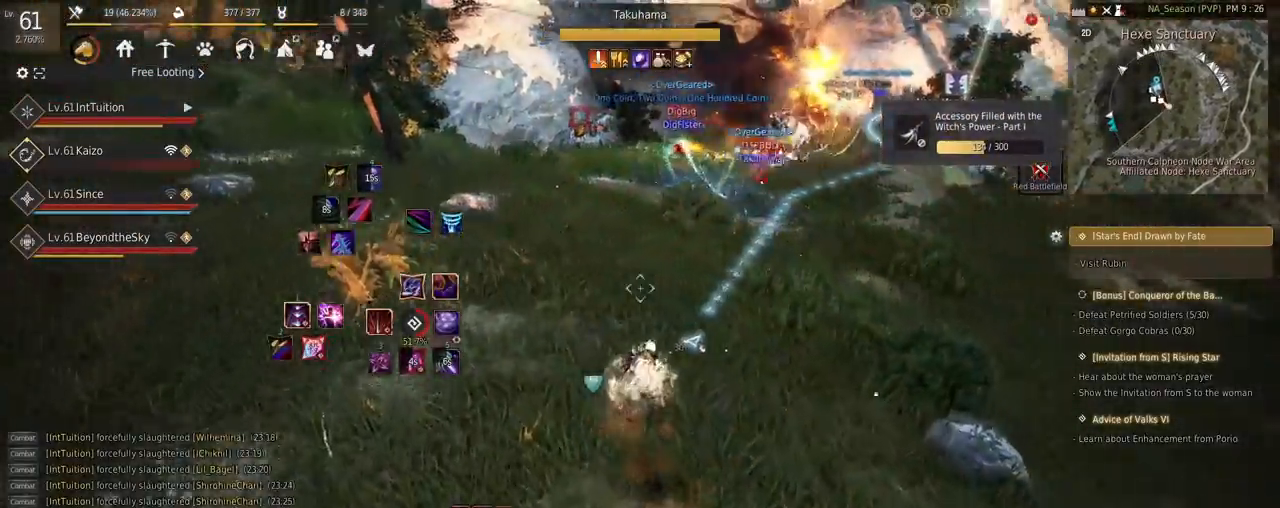
{"keys": [], "mouse": [], "events": [[217, "w", "up"]]}
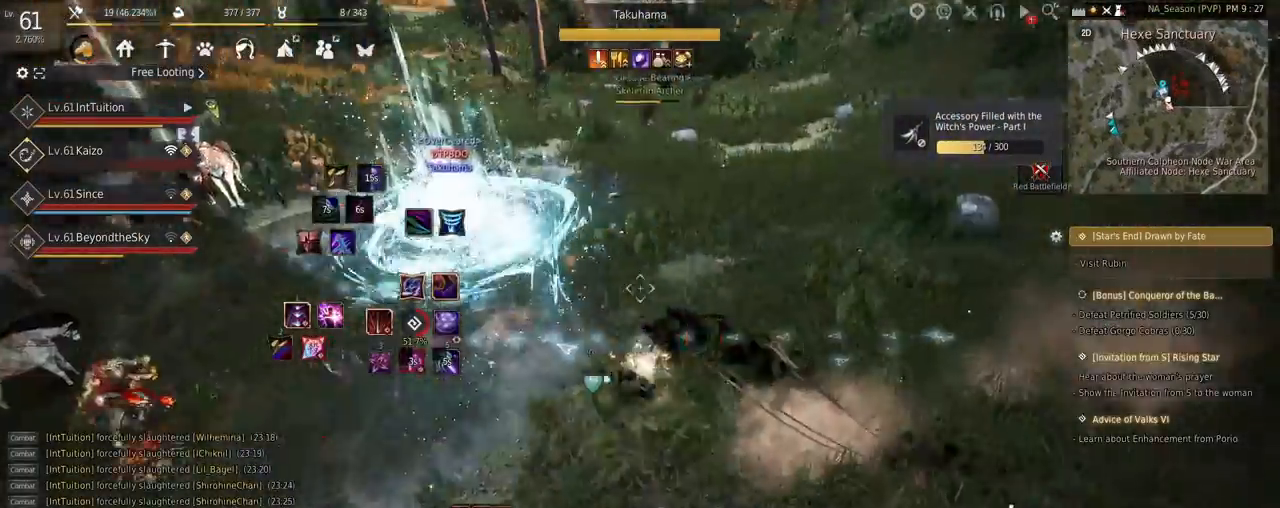
{"keys": ["e", "s"], "mouse": [], "events": [[34, "r", "down"], [100, "r", "up"], [317, "e", "down"], [317, "s", "down"]]}
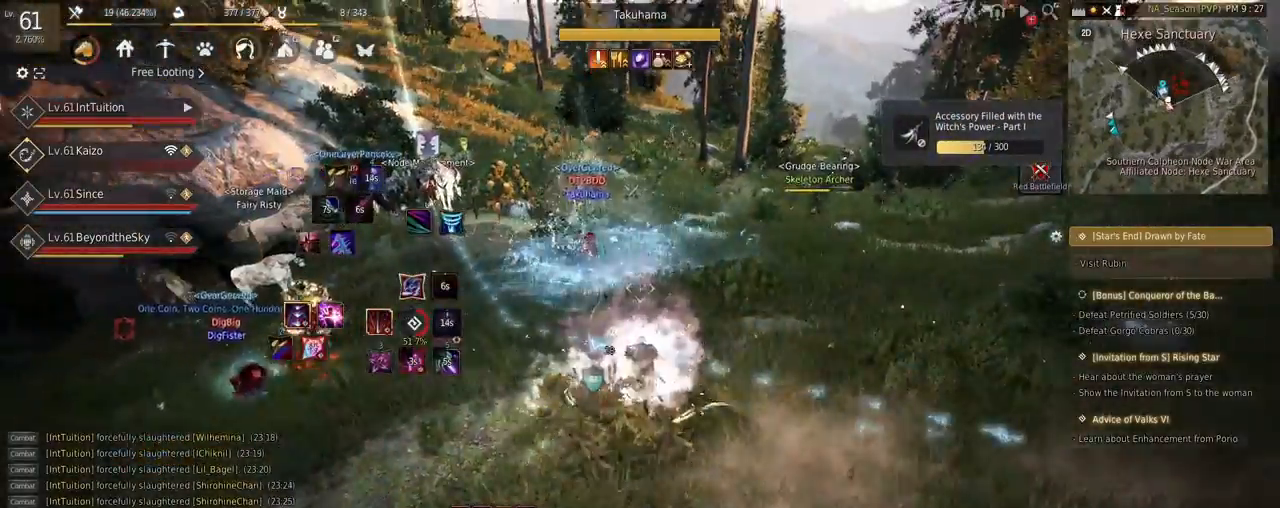
{"keys": ["f", "w"], "mouse": [], "events": [[67, "e", "up"], [84, "s", "up"], [217, "w", "down"], [267, "f", "down"]]}
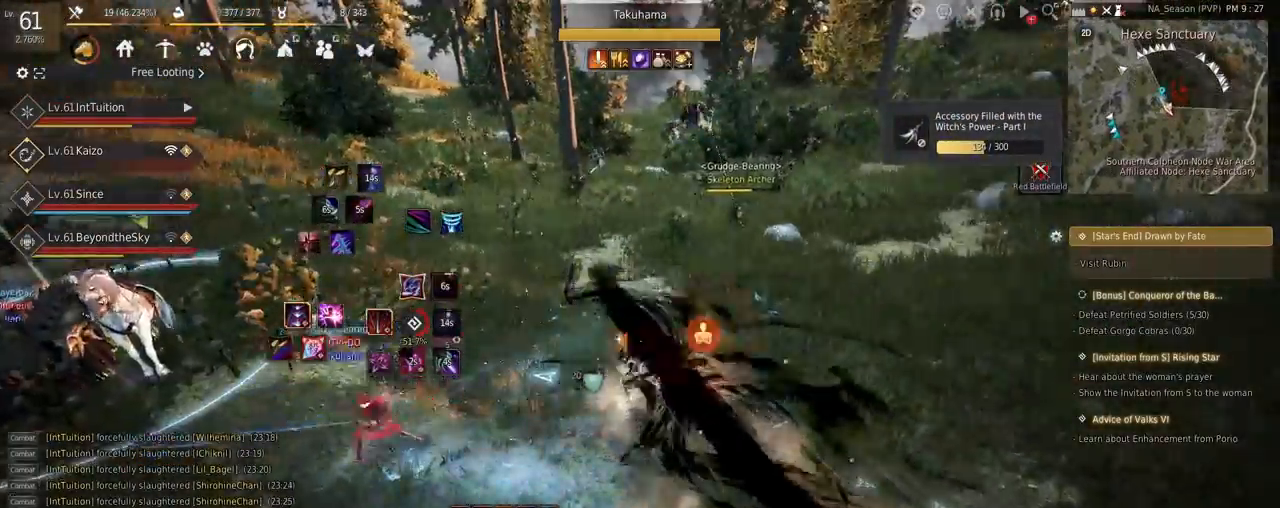
{"keys": ["shift", "w"], "mouse": [], "events": [[200, "f", "up"], [200, "shift", "down"], [284, "mouse_left", "down"], [467, "mouse_left", "up"]]}
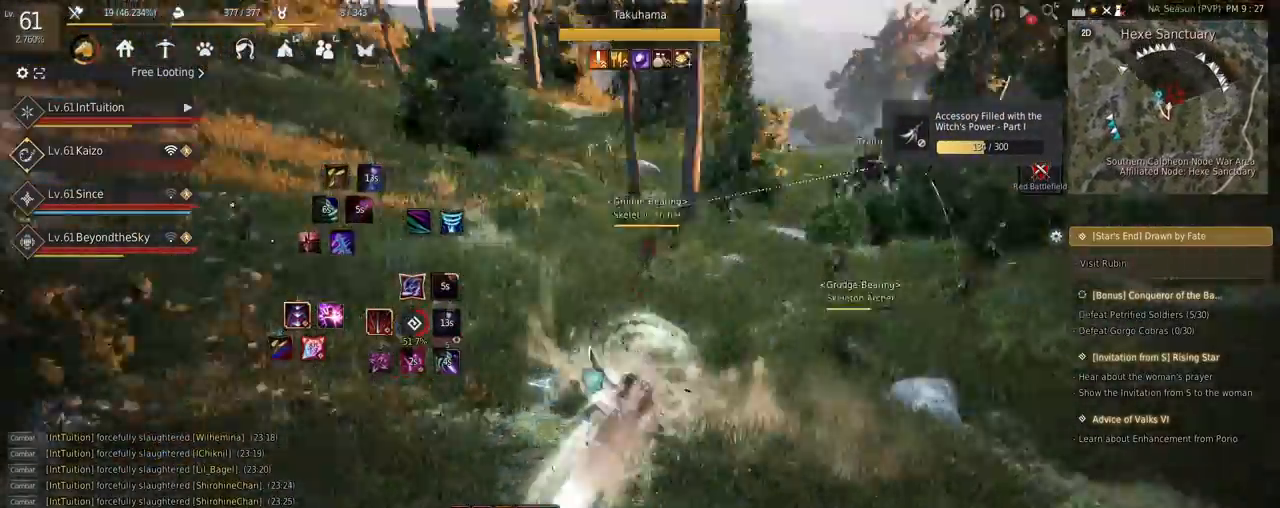
{"keys": ["d"], "mouse": ["left"], "events": [[17, "w", "up"], [34, "shift", "up"], [200, "d", "down"], [200, "mouse_left", "down"]]}
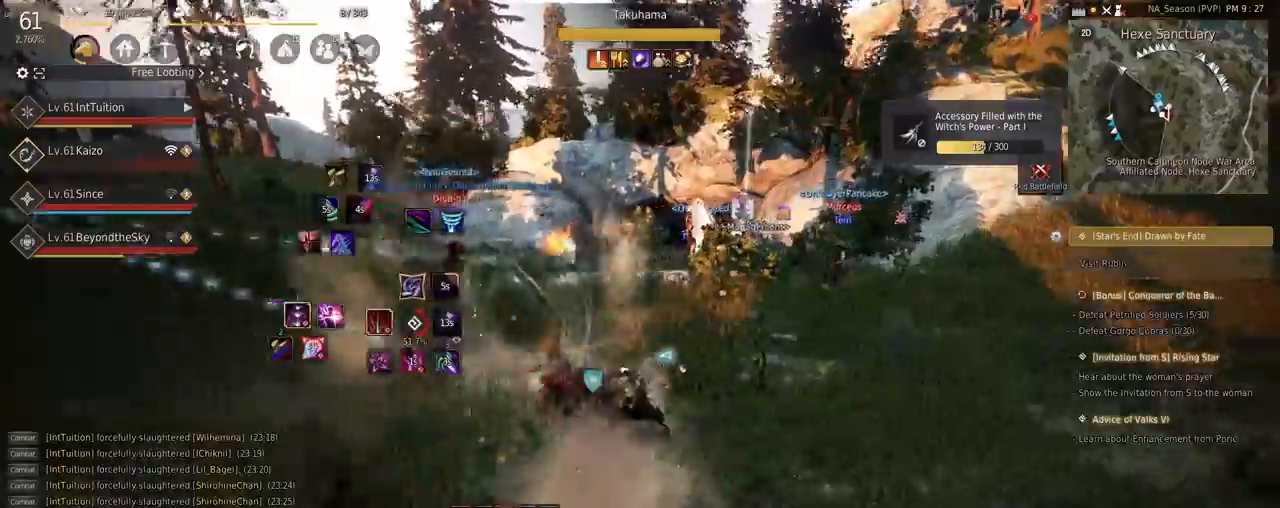
{"keys": [], "mouse": [], "events": [[184, "mouse_left", "up"], [217, "d", "up"], [317, "q", "down"], [400, "q", "up"]]}
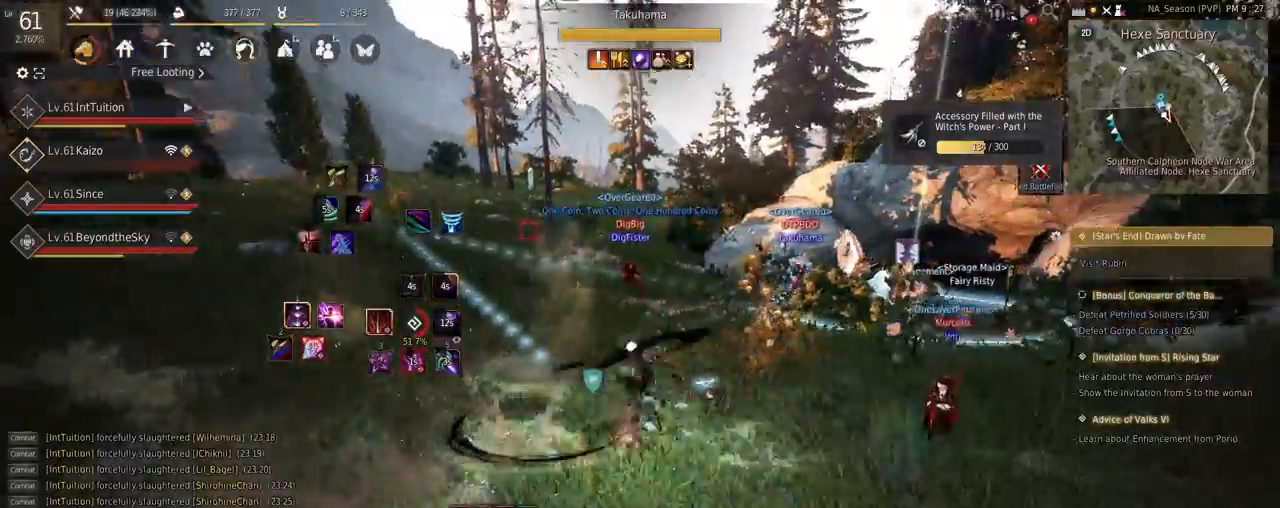
{"keys": ["a", "w"], "mouse": [], "events": [[50, "a", "down"], [117, "f", "down"], [117, "w", "down"], [350, "f", "up"]]}
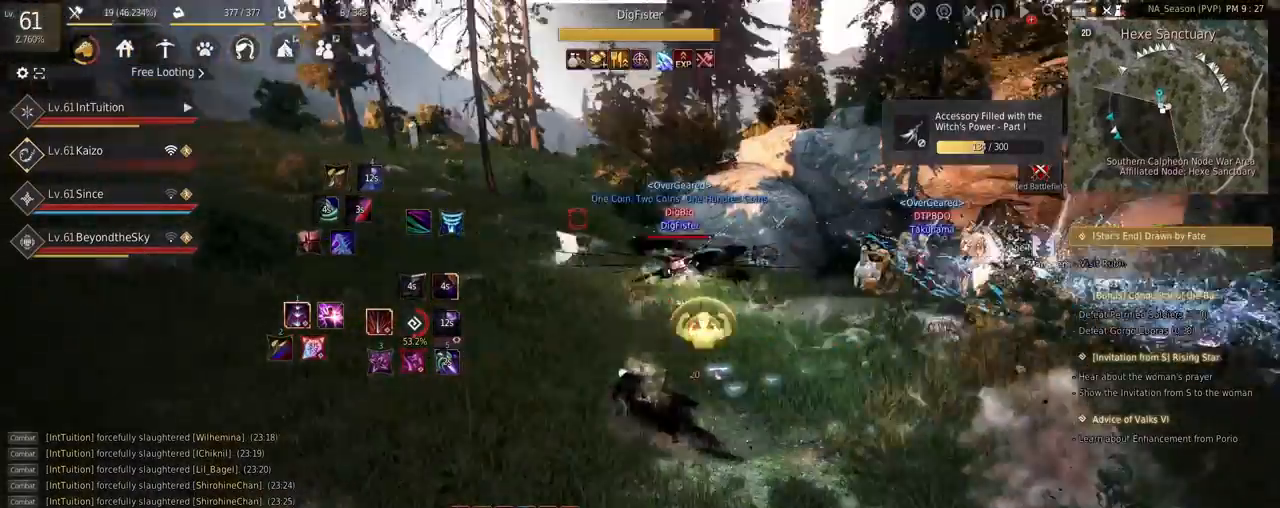
{"keys": [], "mouse": [], "events": [[17, "space", "down"], [84, "a", "up"], [134, "space", "up"], [134, "w", "up"]]}
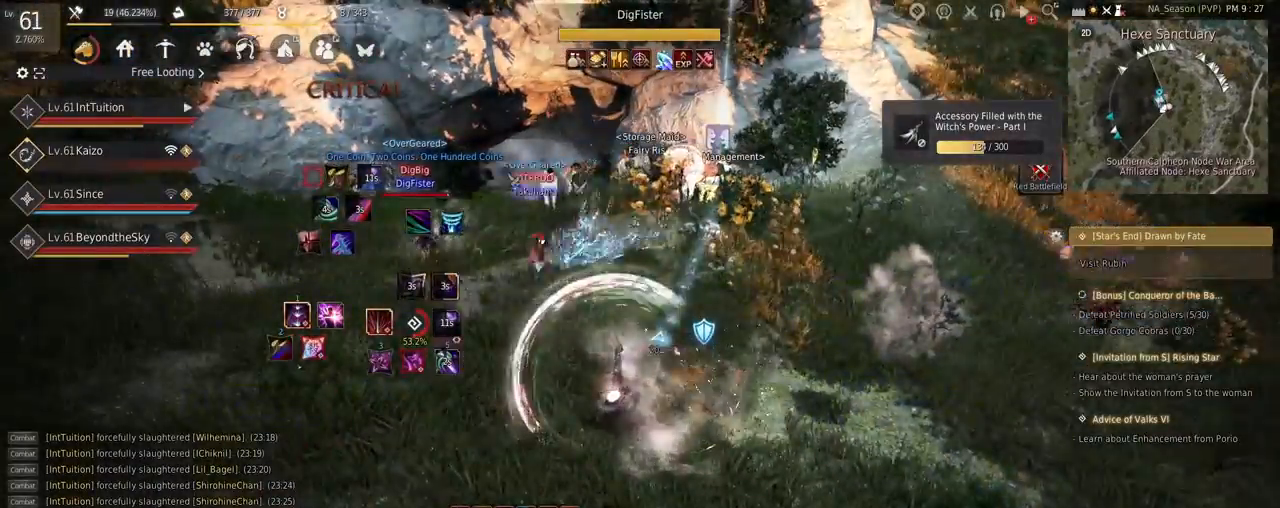
{"keys": ["shift", "w"], "mouse": [], "events": [[450, "shift", "down"], [484, "w", "down"]]}